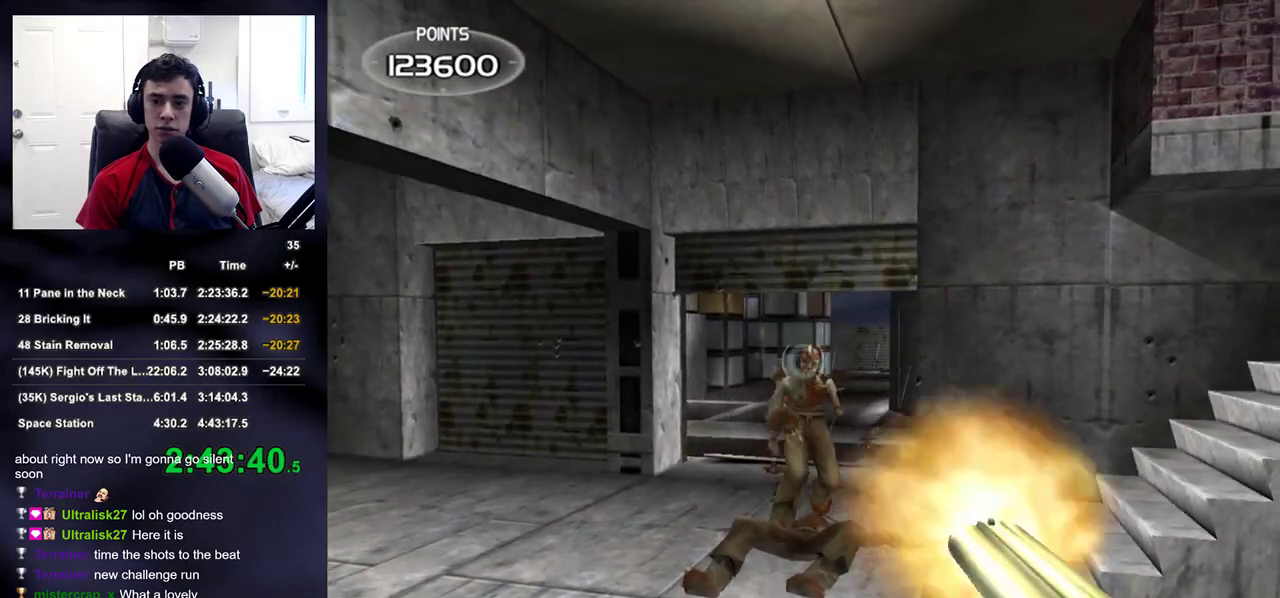
Gameplay with a controller (PlayStation layout); each line is a JSON object with the inputs held at the frame after it. "events" lists button and stick changes between this image and that frame as [ms after this image, input, new state], when the widget could be followed in between.
{"buttons": [], "left_stick": "up", "right_stick": "up-right", "events": [[33, "left_stick", "down-right"], [83, "right_stick", "left"], [167, "R2", "up"], [167, "left_stick", "down"], [200, "right_stick", "down"], [283, "right_stick", "center"], [350, "left_stick", "up"], [467, "right_stick", "up-right"]]}
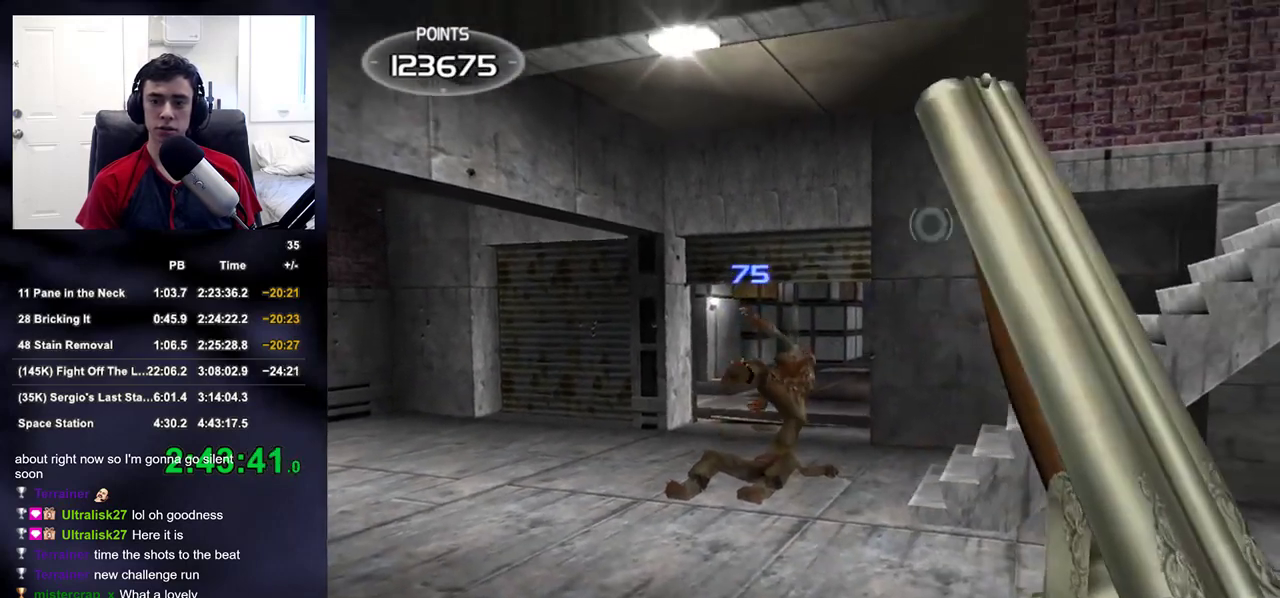
{"buttons": [], "left_stick": "up", "right_stick": "center", "events": [[50, "right_stick", "center"]]}
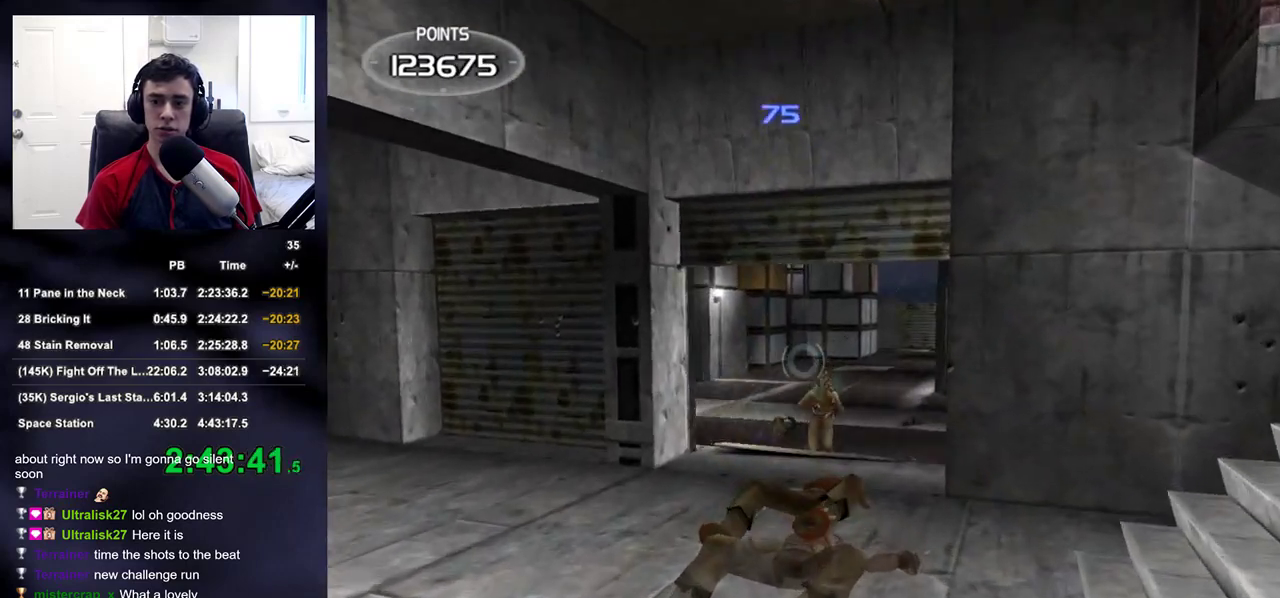
{"buttons": ["R2"], "left_stick": "down", "right_stick": "center", "events": [[67, "left_stick", "center"], [283, "left_stick", "down-right"], [350, "left_stick", "center"], [367, "R2", "down"], [467, "left_stick", "down"]]}
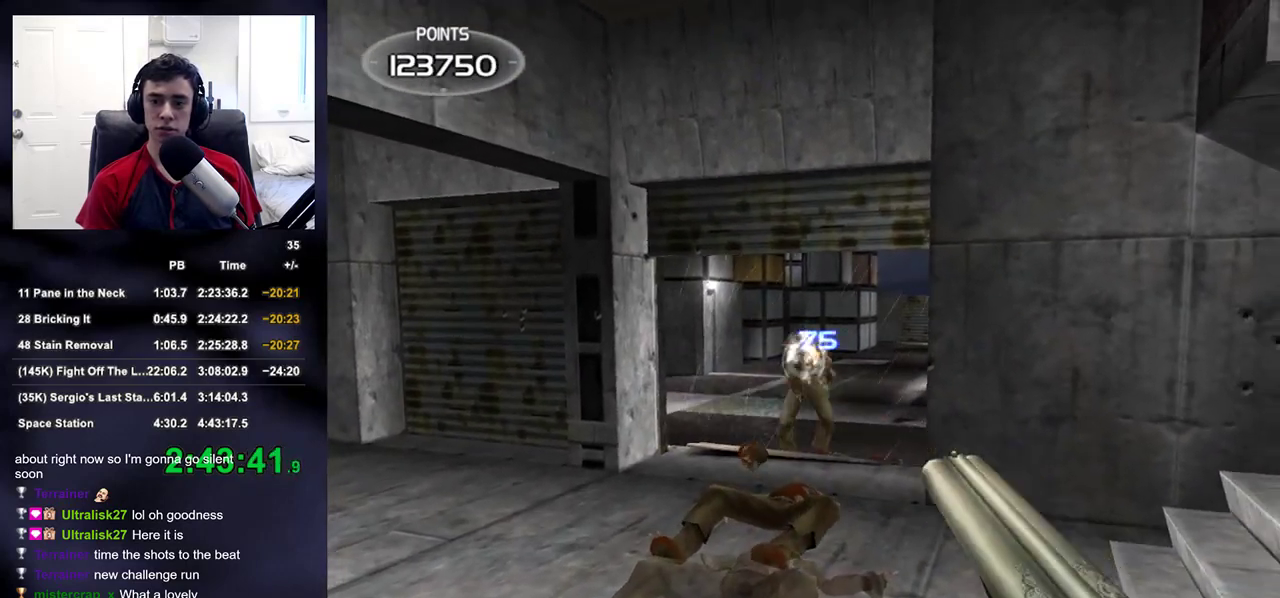
{"buttons": [], "left_stick": "down", "right_stick": "left", "events": [[17, "R2", "up"], [50, "right_stick", "up-right"], [100, "right_stick", "center"], [217, "R2", "down"], [367, "R2", "up"], [367, "right_stick", "up-left"], [467, "right_stick", "left"]]}
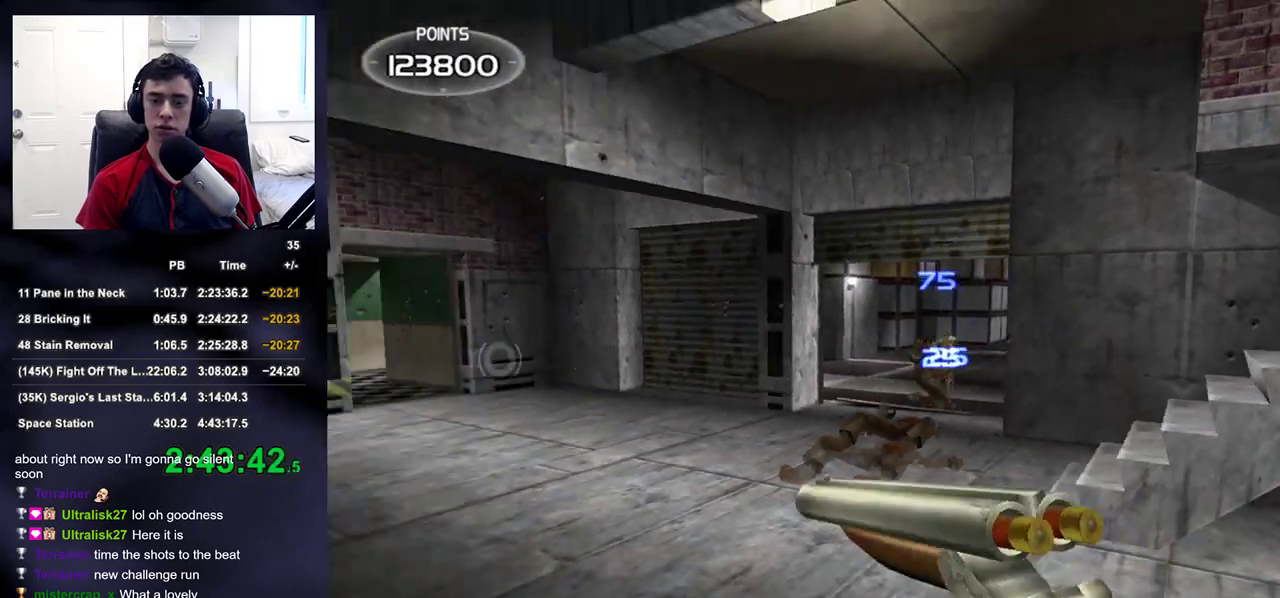
{"buttons": [], "left_stick": "up-left", "right_stick": "center", "events": [[100, "left_stick", "left"], [133, "right_stick", "center"], [150, "left_stick", "up-left"], [200, "right_stick", "right"], [417, "right_stick", "center"]]}
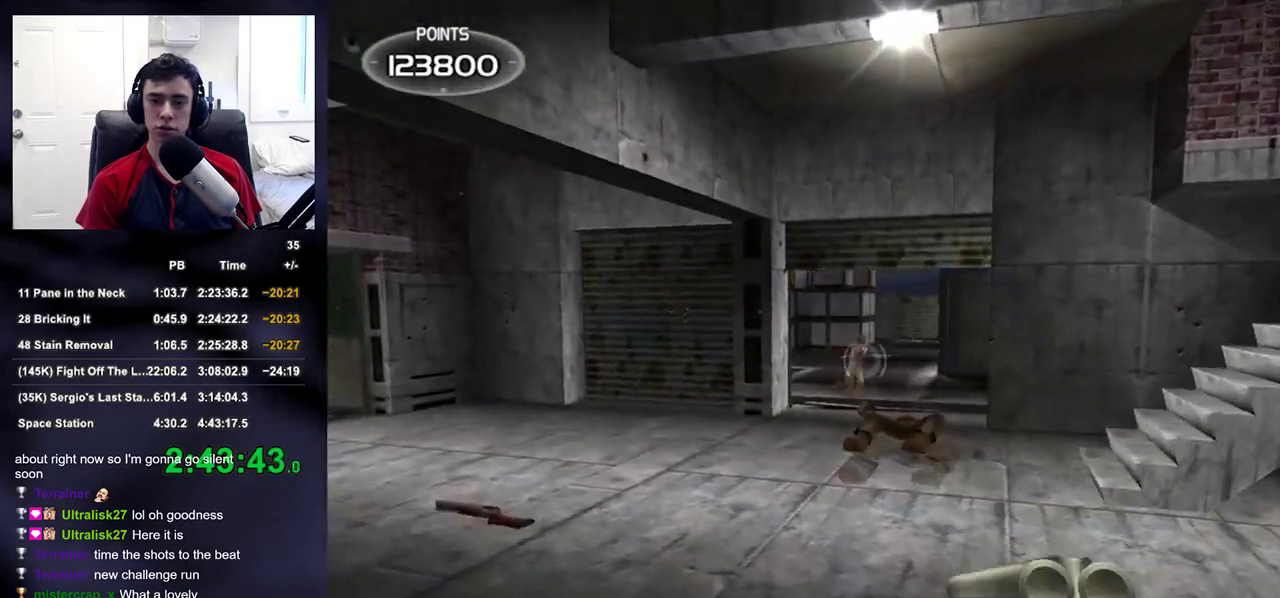
{"buttons": [], "left_stick": "up-left", "right_stick": "center", "events": [[33, "left_stick", "up"], [33, "right_stick", "right"], [167, "right_stick", "center"], [217, "left_stick", "up-left"]]}
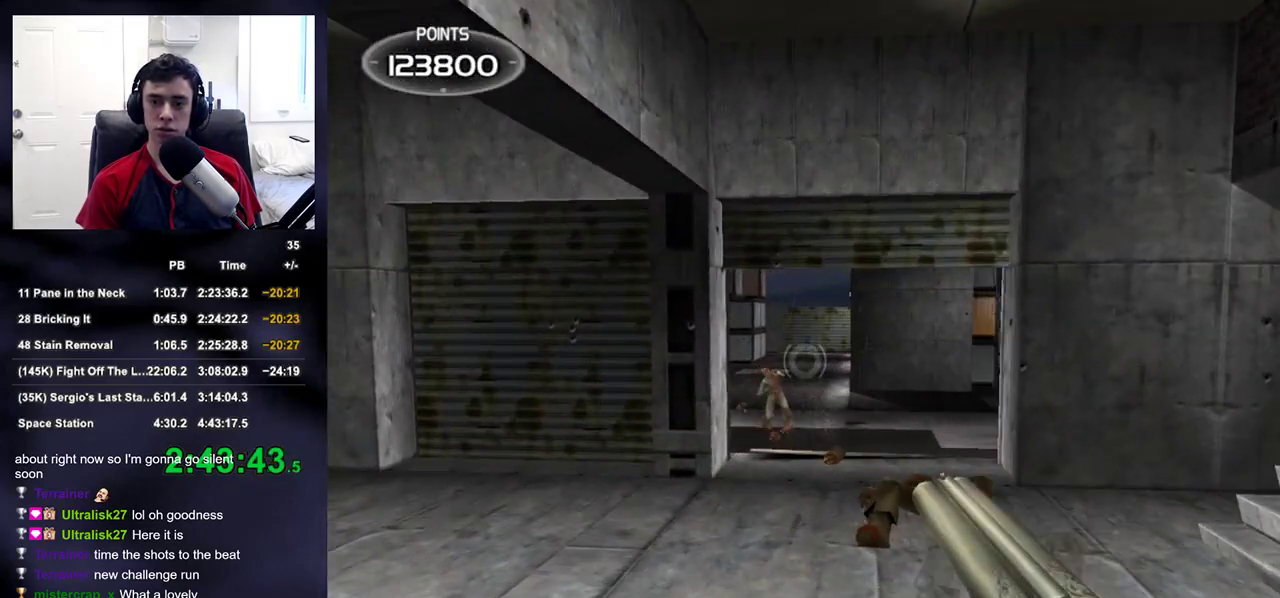
{"buttons": [], "left_stick": "up-right", "right_stick": "center", "events": [[33, "right_stick", "down-right"], [150, "right_stick", "center"], [300, "left_stick", "up-right"], [300, "right_stick", "up-left"], [367, "right_stick", "center"]]}
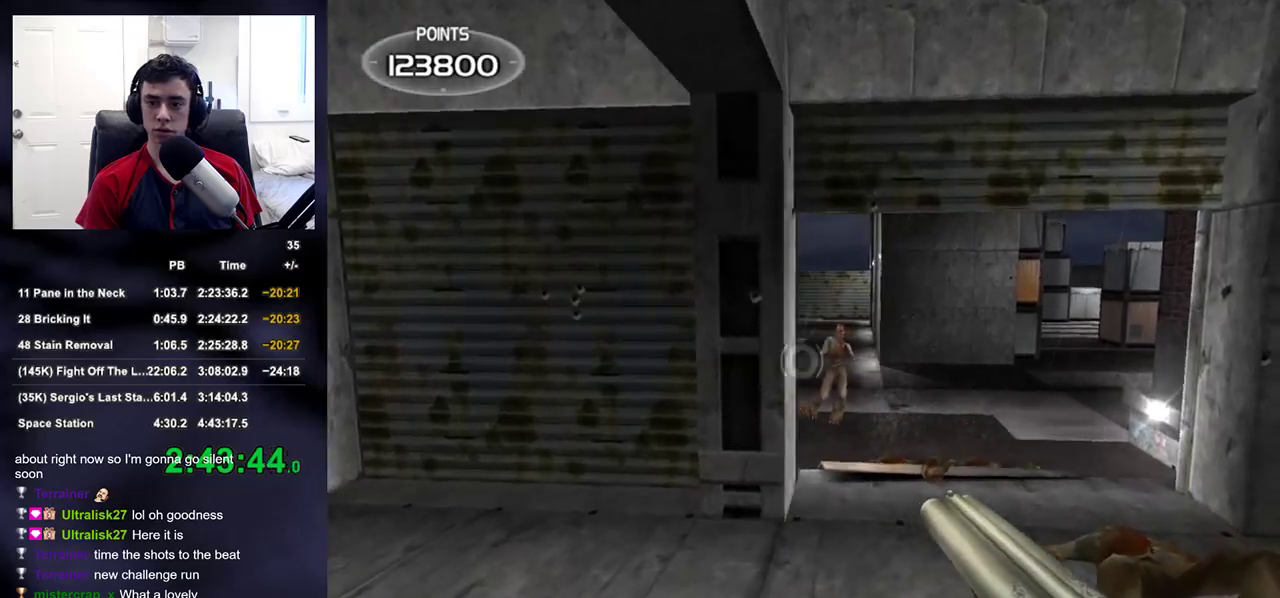
{"buttons": ["SQUARE", "R2"], "left_stick": "up", "right_stick": "center", "events": [[150, "left_stick", "up"], [400, "R2", "down"], [483, "SQUARE", "down"]]}
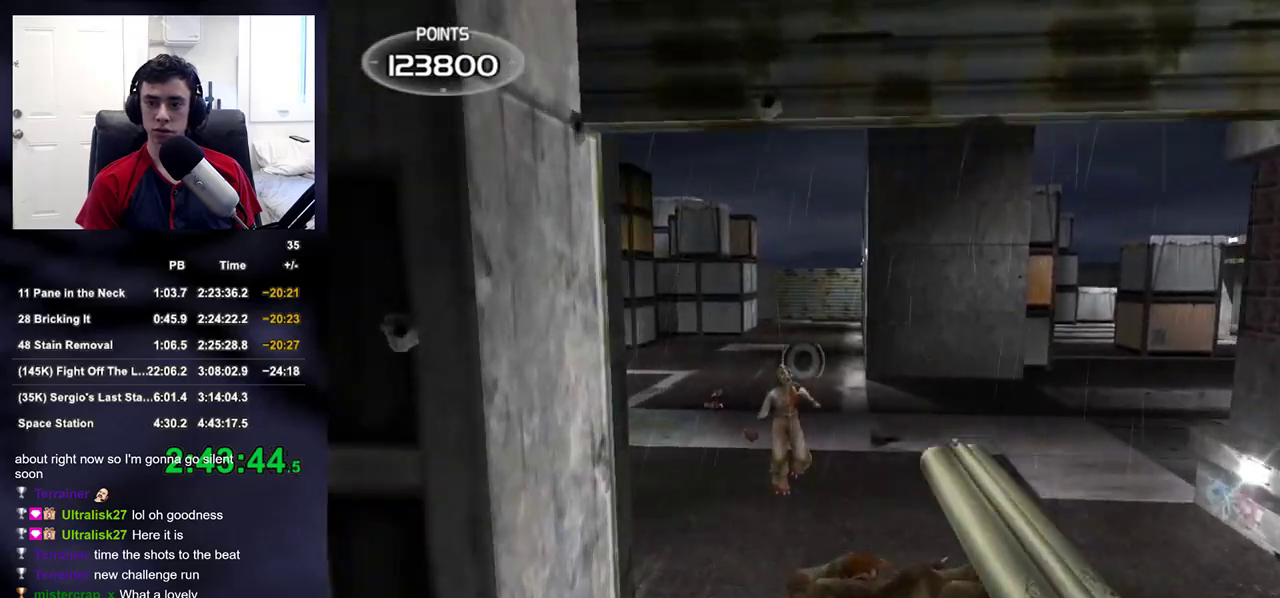
{"buttons": ["R2"], "left_stick": "center", "right_stick": "center", "events": [[33, "R2", "up"], [50, "SQUARE", "up"], [50, "left_stick", "down"], [117, "SQUARE", "down"], [183, "SQUARE", "up"], [183, "left_stick", "center"], [300, "left_stick", "right"], [417, "left_stick", "center"], [450, "right_stick", "down"], [483, "R2", "down"], [500, "right_stick", "center"]]}
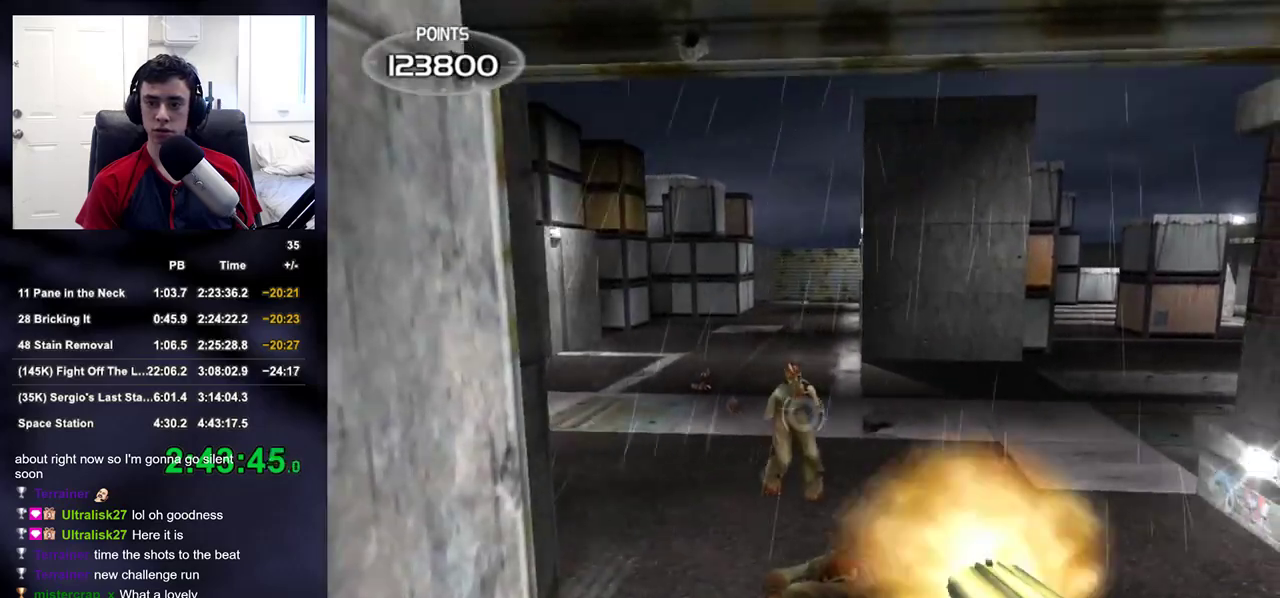
{"buttons": [], "left_stick": "up-right", "right_stick": "up-left", "events": [[133, "left_stick", "down"], [150, "R2", "up"], [433, "left_stick", "center"], [500, "left_stick", "up-right"], [500, "right_stick", "up-left"]]}
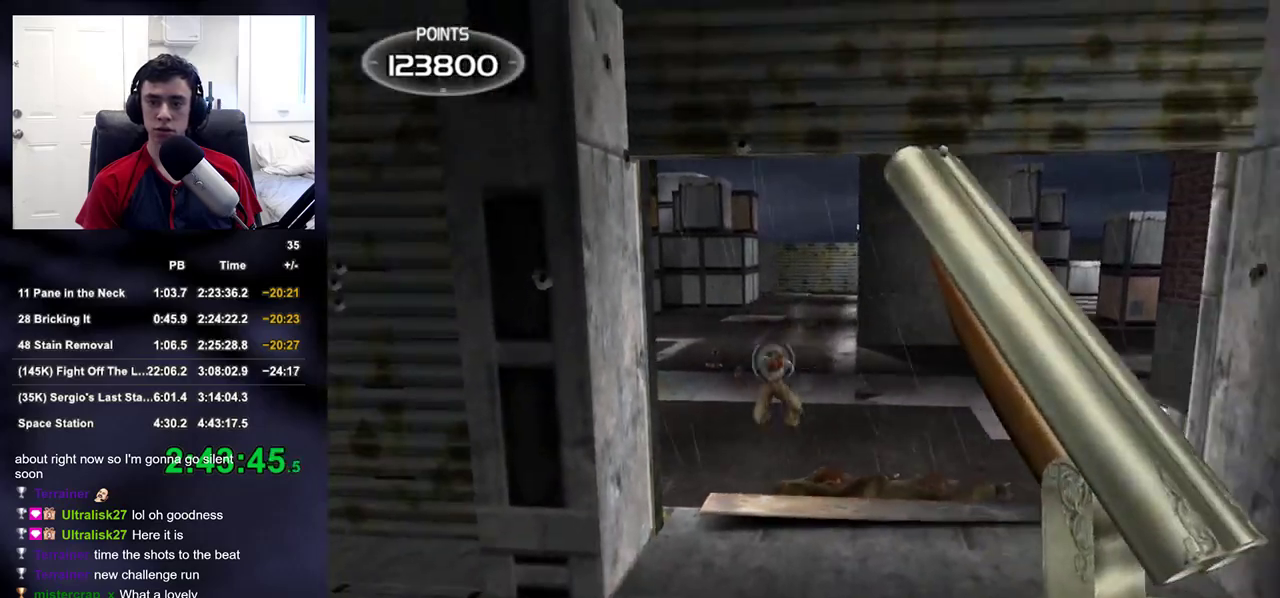
{"buttons": [], "left_stick": "up", "right_stick": "center", "events": [[117, "right_stick", "center"], [250, "left_stick", "up"], [317, "right_stick", "up"], [367, "right_stick", "center"]]}
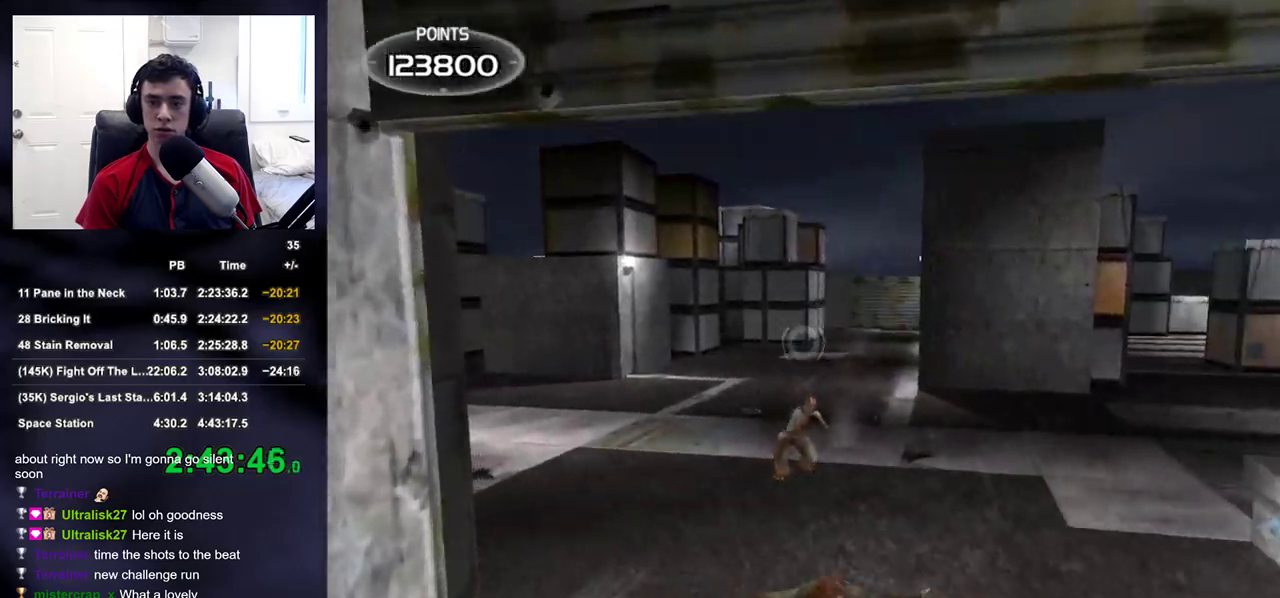
{"buttons": ["R2"], "left_stick": "center", "right_stick": "center", "events": [[83, "right_stick", "down"], [133, "left_stick", "center"], [133, "right_stick", "center"], [450, "R2", "down"]]}
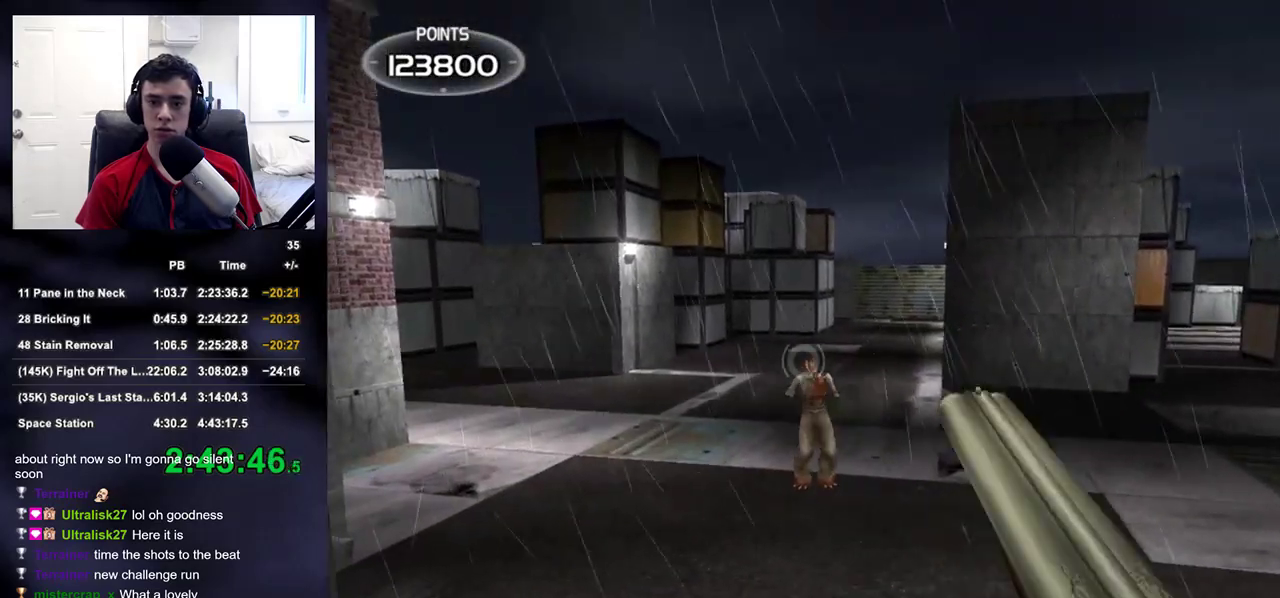
{"buttons": [], "left_stick": "down-right", "right_stick": "up-right", "events": [[100, "R2", "up"], [100, "SQUARE", "down"], [100, "left_stick", "down"], [183, "SQUARE", "up"], [267, "SQUARE", "down"], [300, "SQUARE", "up"], [383, "left_stick", "down-right"], [450, "right_stick", "up-right"]]}
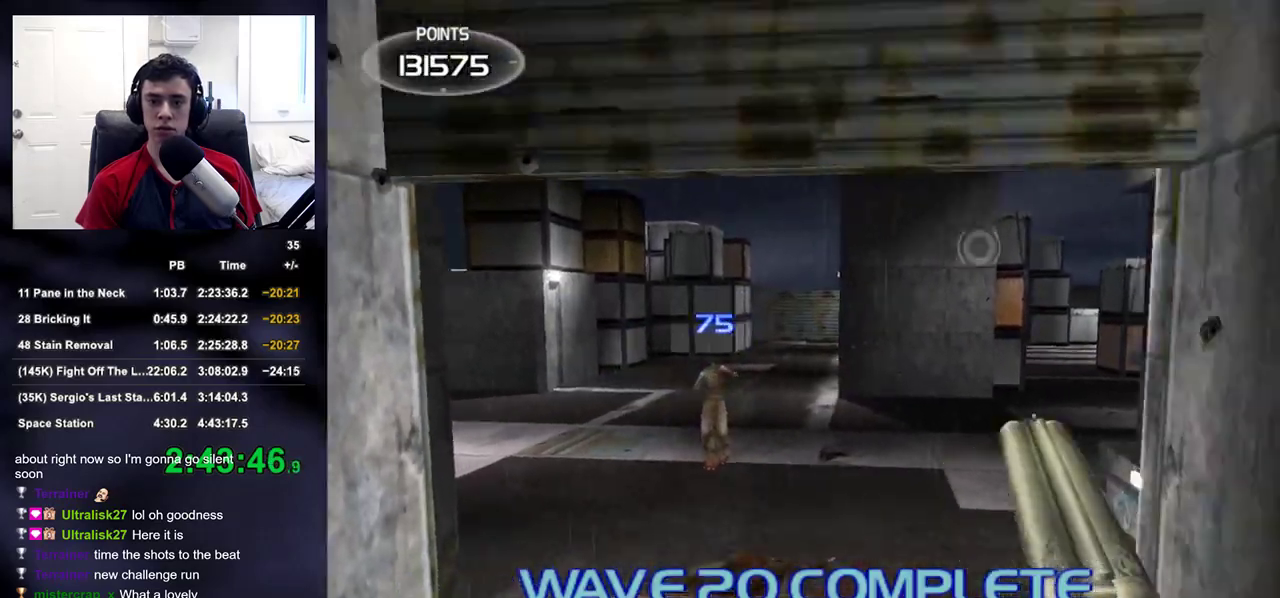
{"buttons": [], "left_stick": "up-right", "right_stick": "center", "events": [[100, "left_stick", "right"], [117, "TRIANGLE", "down"], [250, "TRIANGLE", "up"], [267, "left_stick", "up-right"], [267, "right_stick", "center"], [317, "right_stick", "down"], [450, "right_stick", "center"]]}
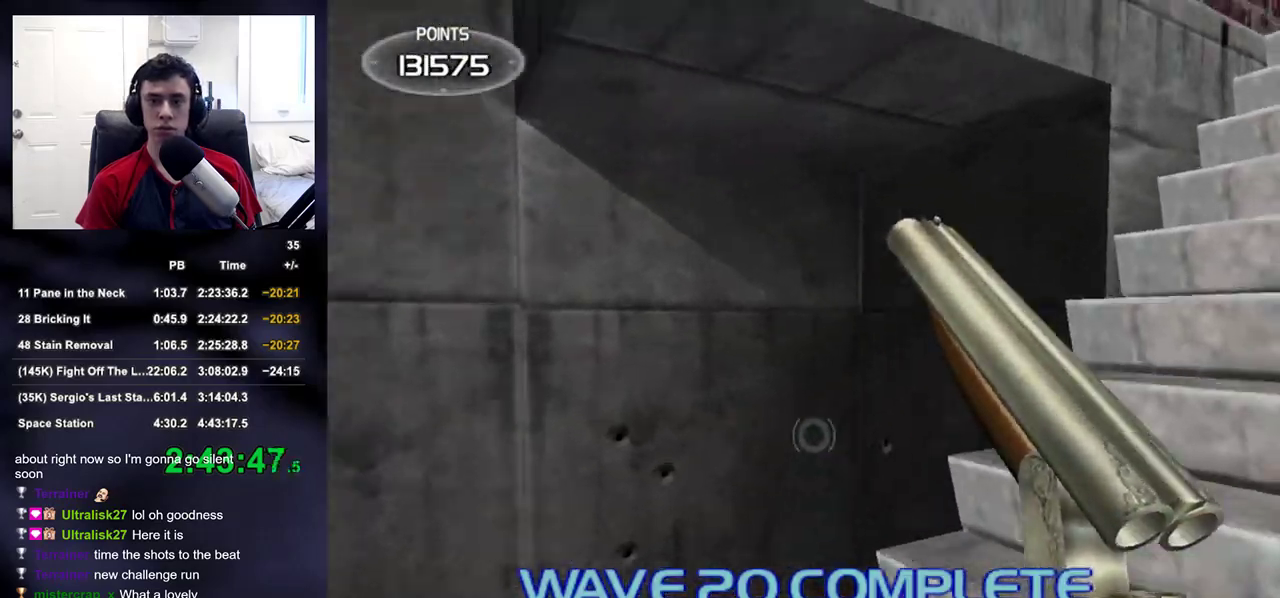
{"buttons": [], "left_stick": "down-right", "right_stick": "center", "events": [[217, "right_stick", "down-left"], [283, "left_stick", "down-right"], [300, "right_stick", "center"]]}
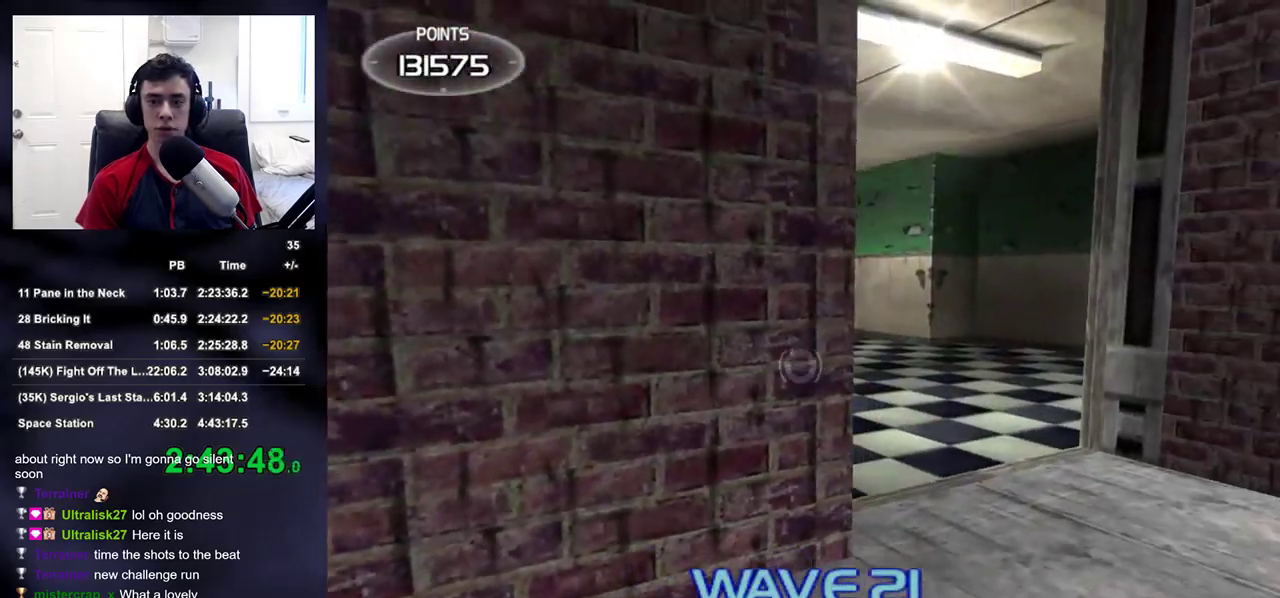
{"buttons": [], "left_stick": "up-right", "right_stick": "center", "events": [[150, "right_stick", "up-left"], [233, "right_stick", "center"], [250, "left_stick", "up-right"], [300, "left_stick", "center"], [500, "left_stick", "up-right"]]}
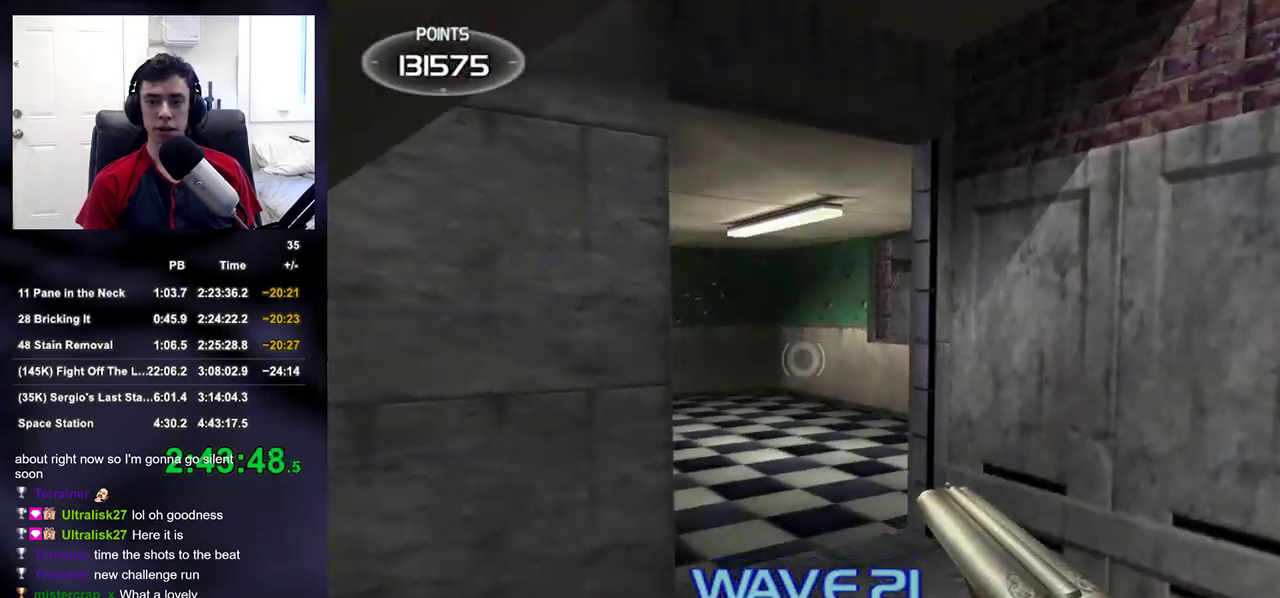
{"buttons": [], "left_stick": "up", "right_stick": "up", "events": [[33, "left_stick", "up"], [200, "left_stick", "center"], [200, "right_stick", "up-left"], [283, "right_stick", "center"], [383, "left_stick", "up"], [467, "right_stick", "up"]]}
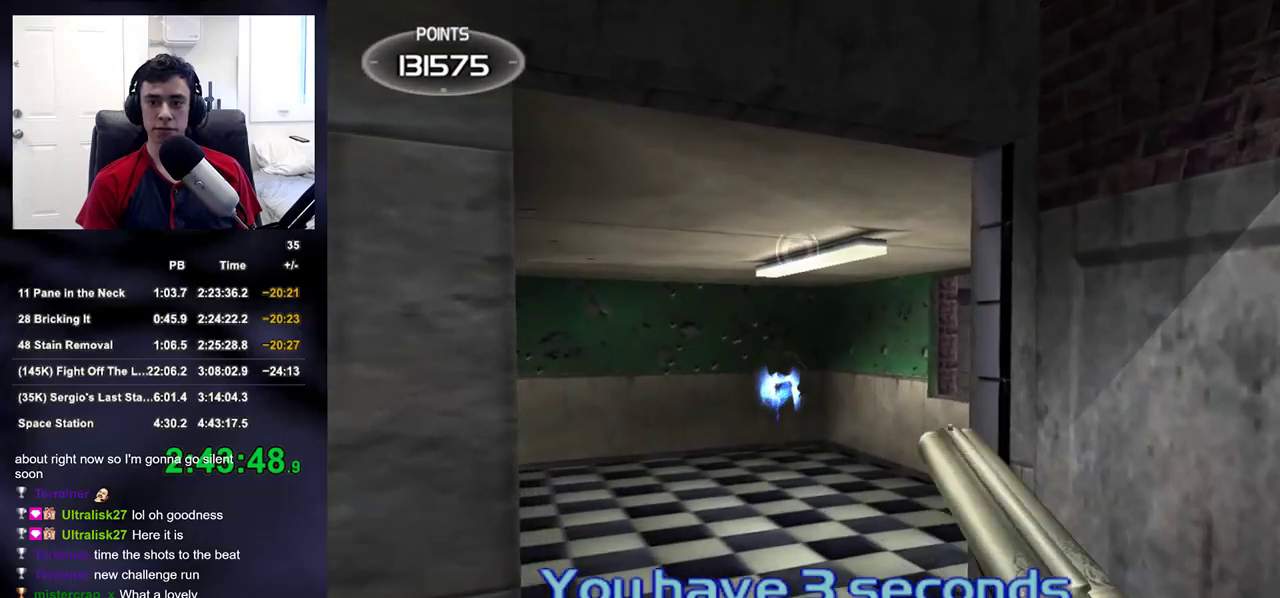
{"buttons": [], "left_stick": "center", "right_stick": "center", "events": [[33, "right_stick", "center"], [67, "left_stick", "center"], [233, "left_stick", "up-left"], [317, "right_stick", "up"], [333, "left_stick", "center"], [367, "right_stick", "center"]]}
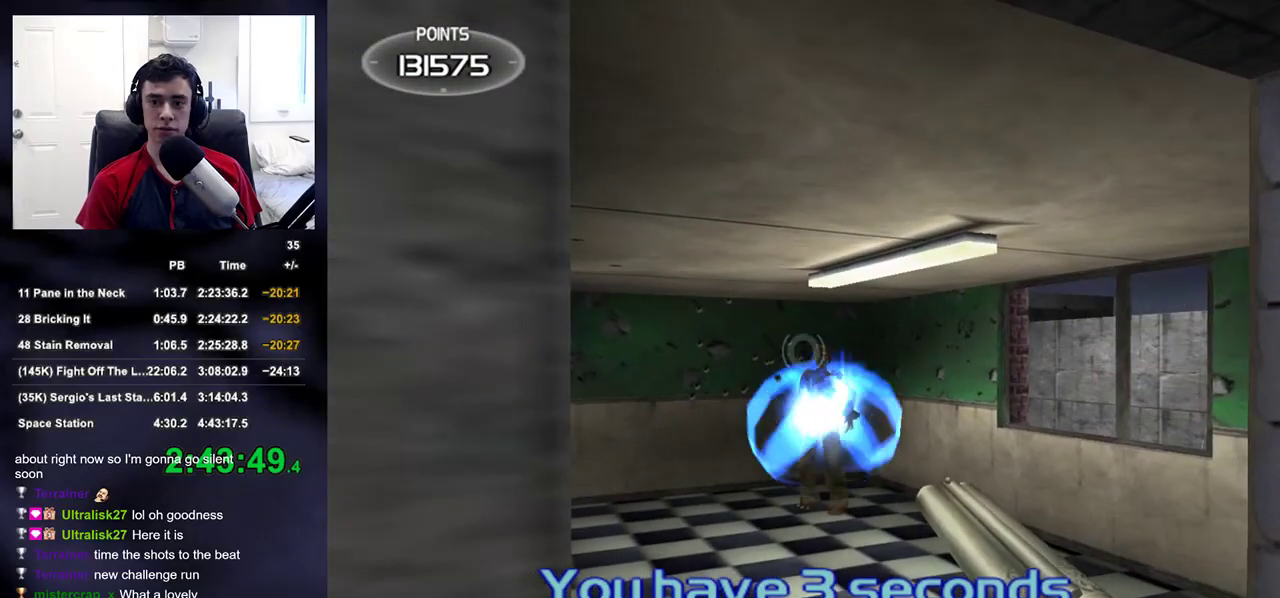
{"buttons": [], "left_stick": "center", "right_stick": "center", "events": [[167, "R2", "down"], [217, "left_stick", "right"], [300, "R2", "up"], [300, "left_stick", "center"], [333, "TRIANGLE", "down"], [467, "TRIANGLE", "up"]]}
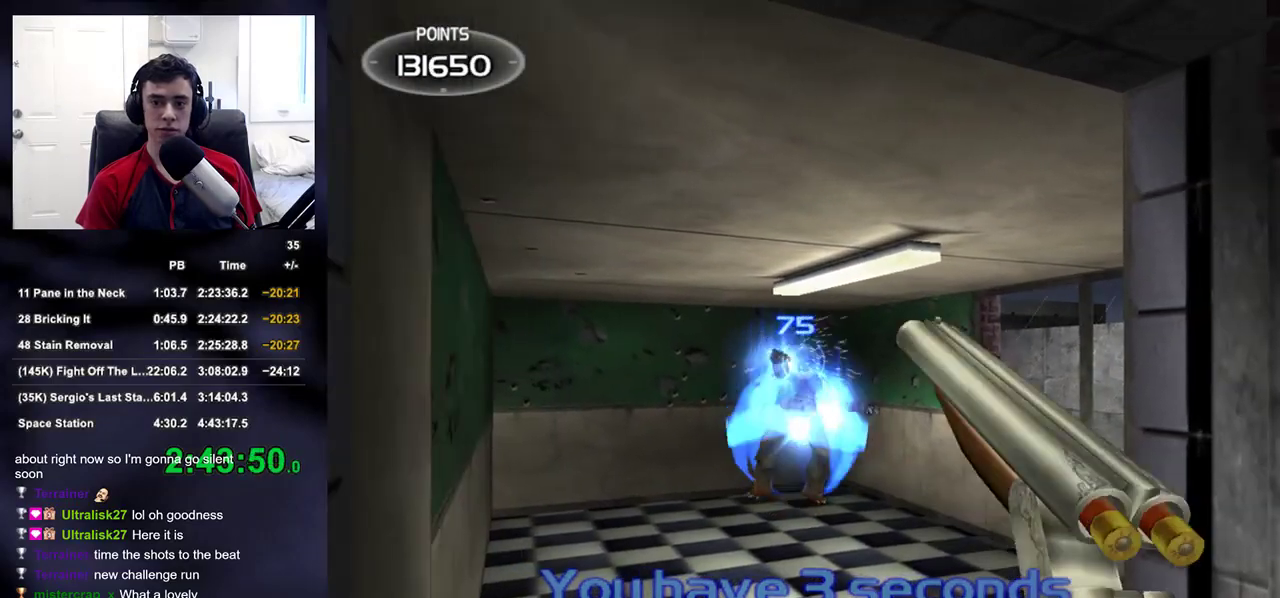
{"buttons": [], "left_stick": "center", "right_stick": "center", "events": []}
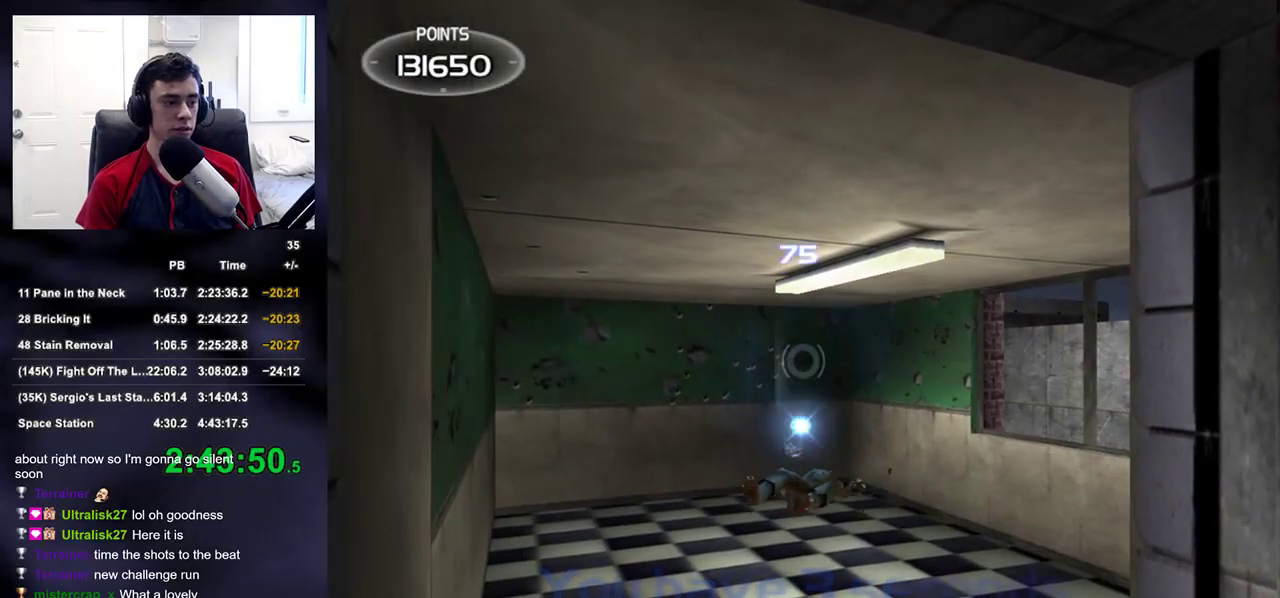
{"buttons": [], "left_stick": "center", "right_stick": "center", "events": []}
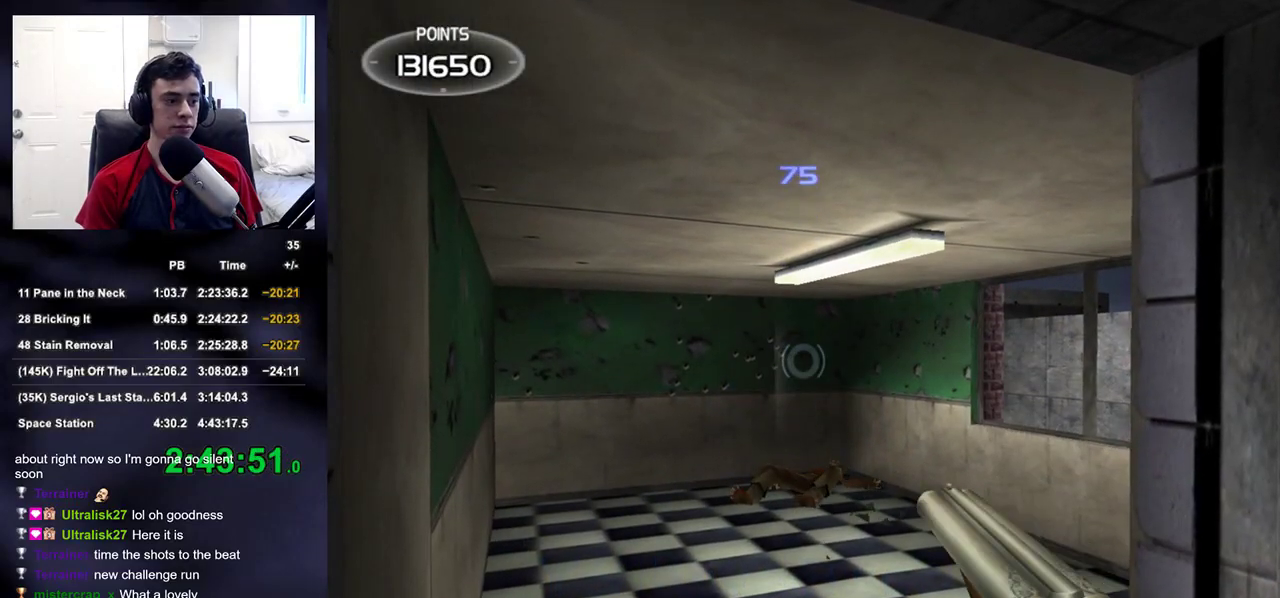
{"buttons": [], "left_stick": "center", "right_stick": "center", "events": []}
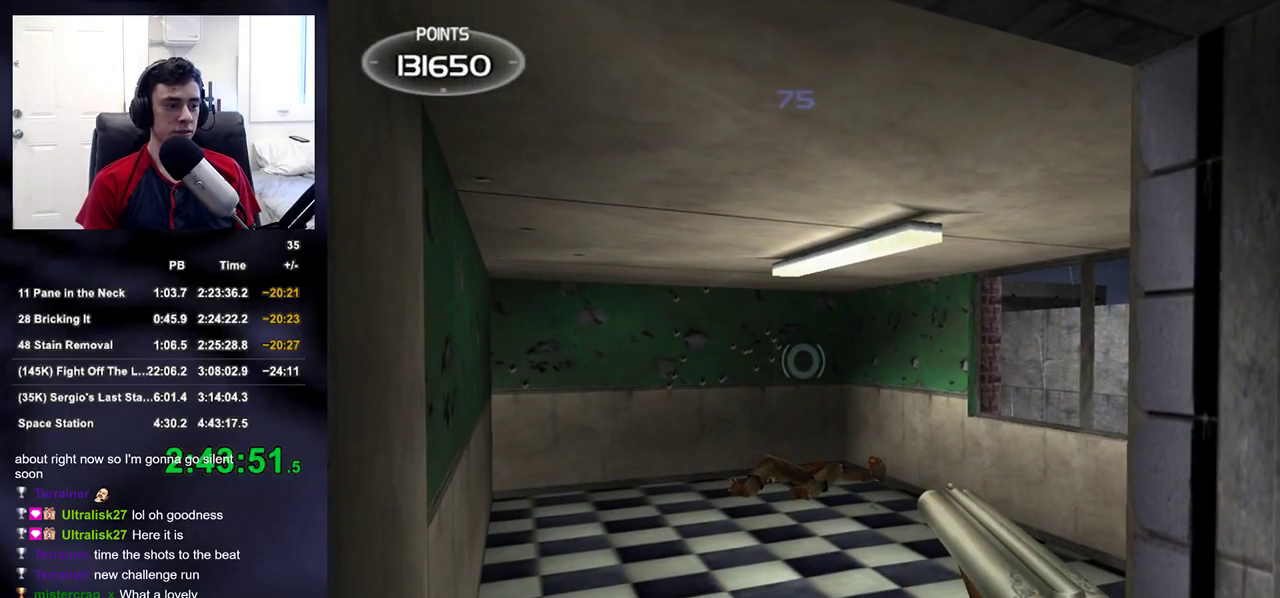
{"buttons": [], "left_stick": "center", "right_stick": "center", "events": []}
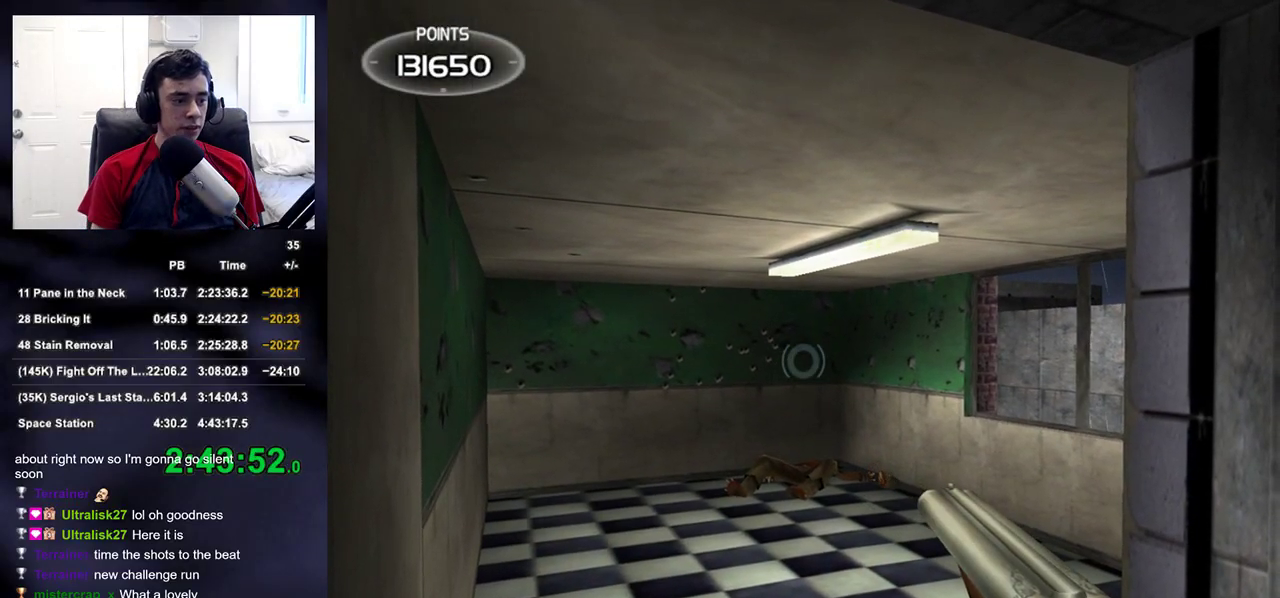
{"buttons": [], "left_stick": "center", "right_stick": "center", "events": []}
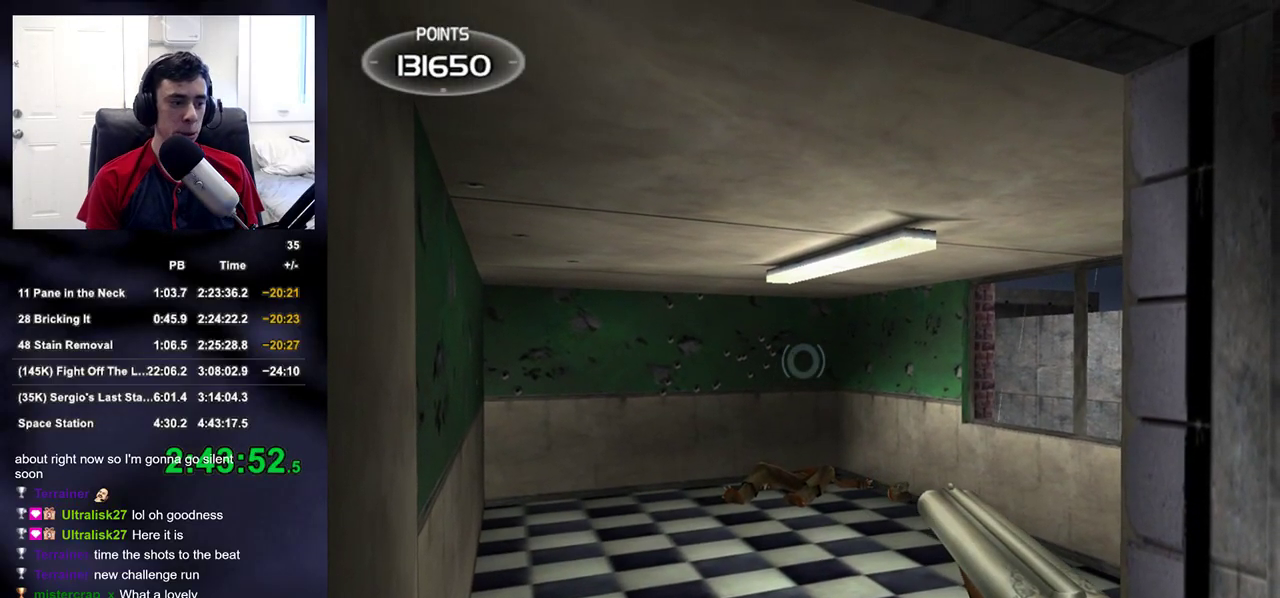
{"buttons": [], "left_stick": "center", "right_stick": "center", "events": [[167, "left_stick", "up-right"], [217, "left_stick", "center"]]}
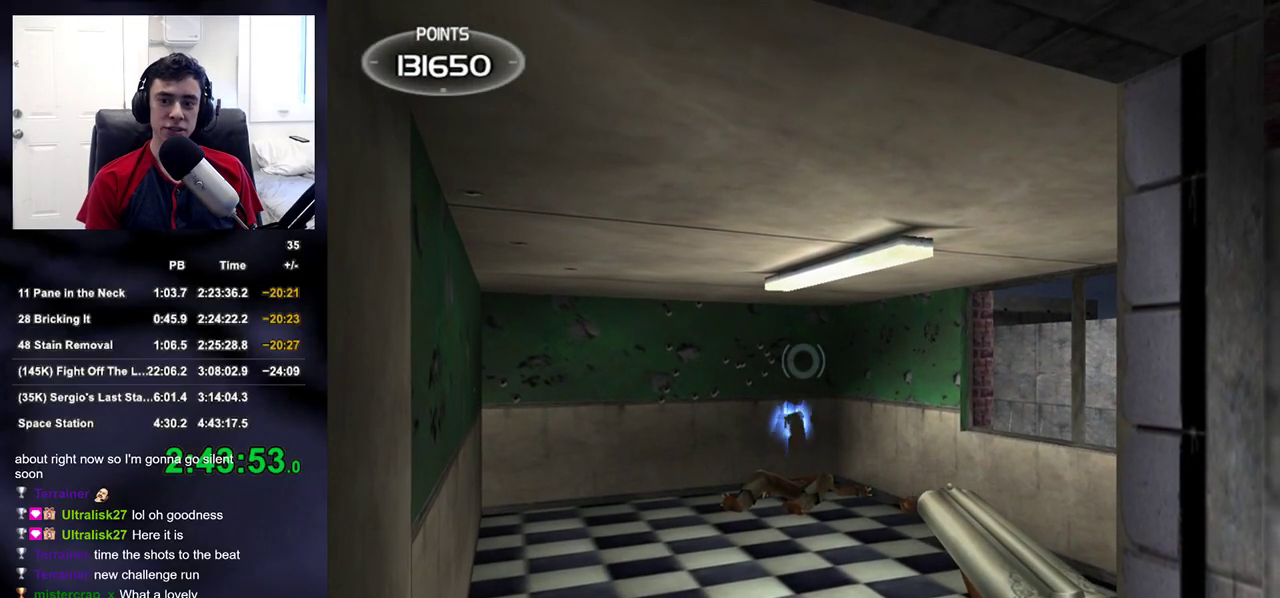
{"buttons": [], "left_stick": "down", "right_stick": "center", "events": [[350, "R2", "down"], [400, "TRIANGLE", "down"], [467, "left_stick", "down"], [500, "R2", "up"], [500, "TRIANGLE", "up"]]}
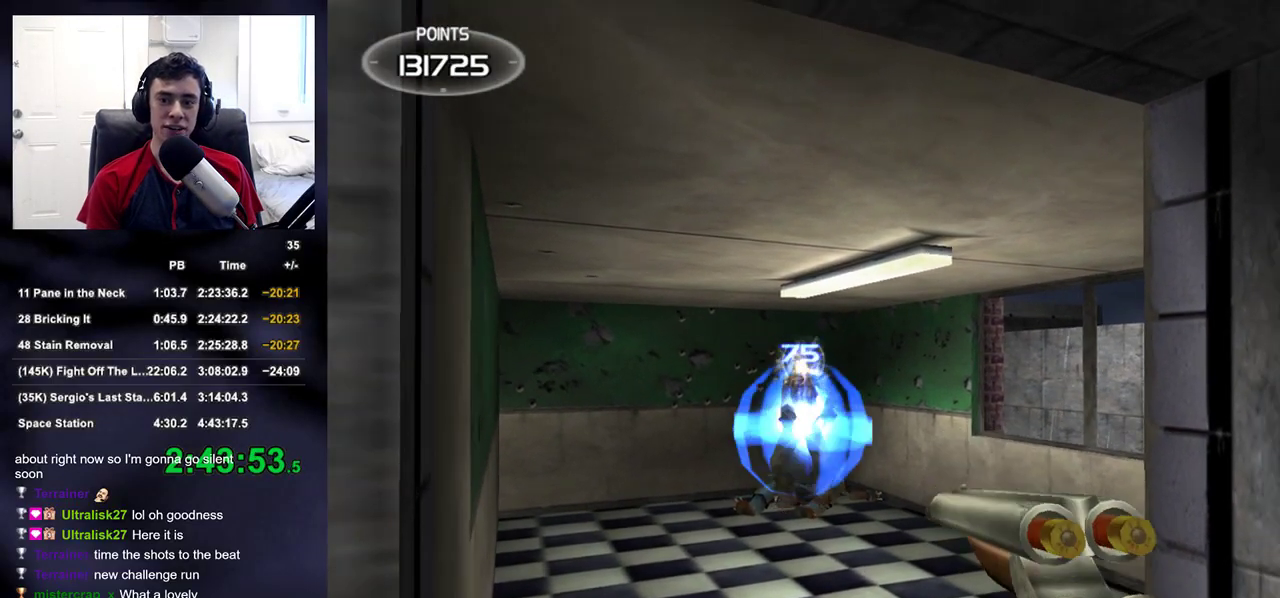
{"buttons": [], "left_stick": "up-left", "right_stick": "left", "events": [[17, "right_stick", "left"], [200, "left_stick", "left"], [283, "left_stick", "up-left"]]}
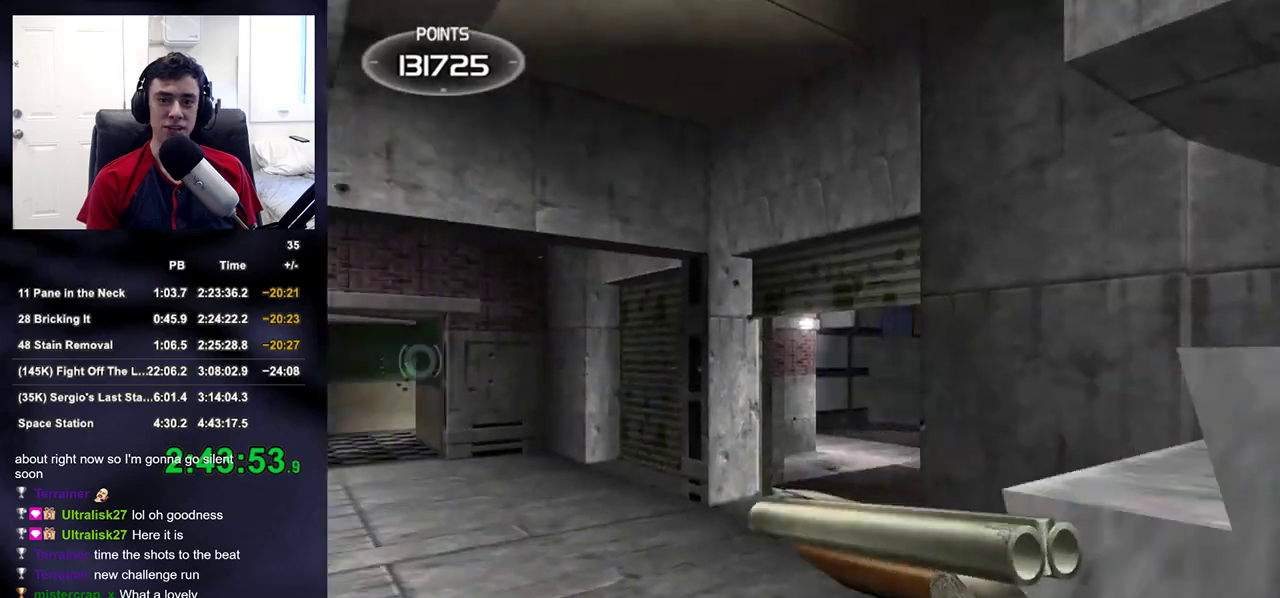
{"buttons": [], "left_stick": "up-left", "right_stick": "center", "events": [[167, "left_stick", "up"], [183, "right_stick", "center"], [450, "left_stick", "up-left"]]}
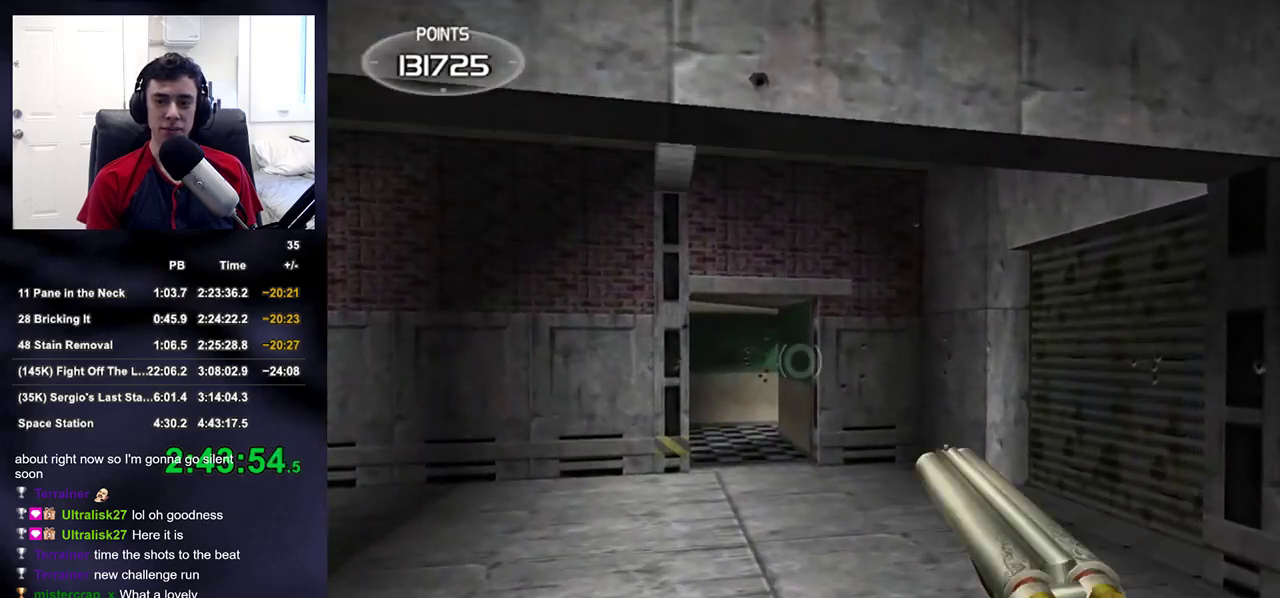
{"buttons": [], "left_stick": "up", "right_stick": "center", "events": [[67, "left_stick", "up"], [317, "right_stick", "left"], [383, "right_stick", "center"]]}